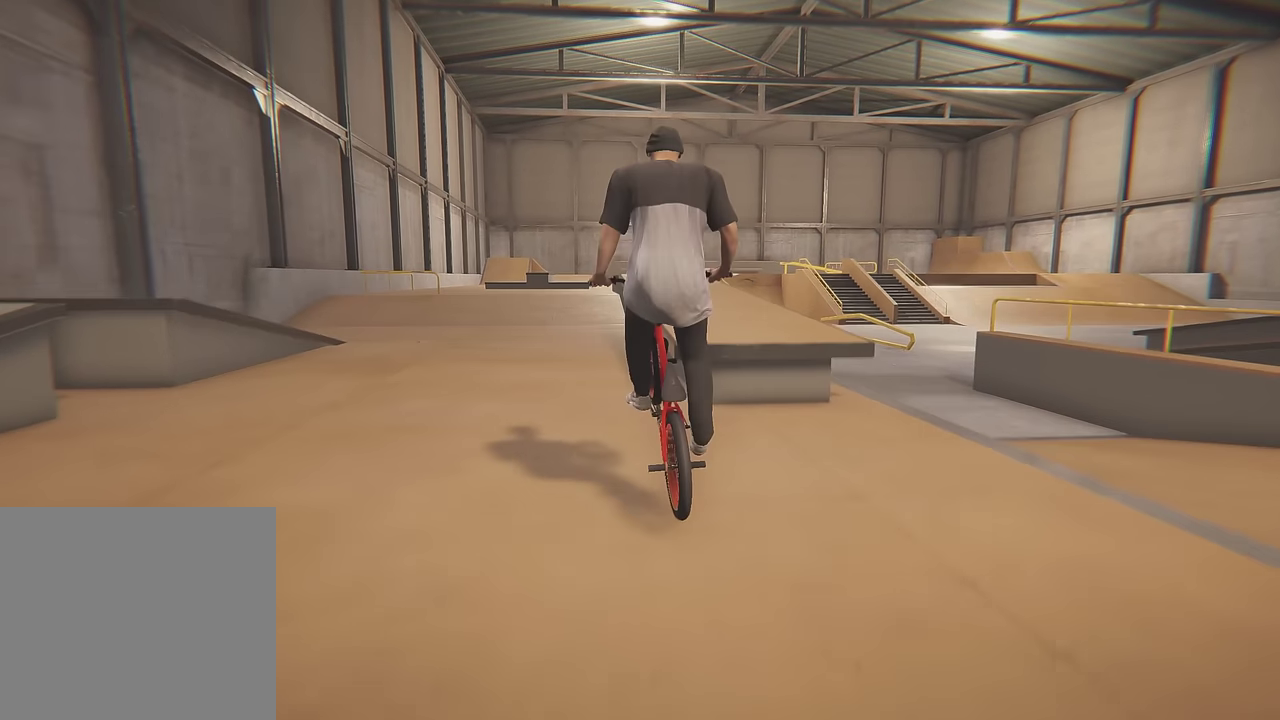
Gameplay with a controller (Xbox layout); each line is a JSON object with the inputs held at the frame after it (dt_ms = milliseconds from this image to that frame). "events" lists button and stick changes between this image and that frame as [ms after this image, input, new state], when the widget could be followed in between. This overlay highlights the sticks when they move; stick clicks (L3 R3) are not distinguishable. Not read: L3 R3.
{"dt_ms": 400, "buttons": [], "left_stick": "center", "right_stick": "center", "events": []}
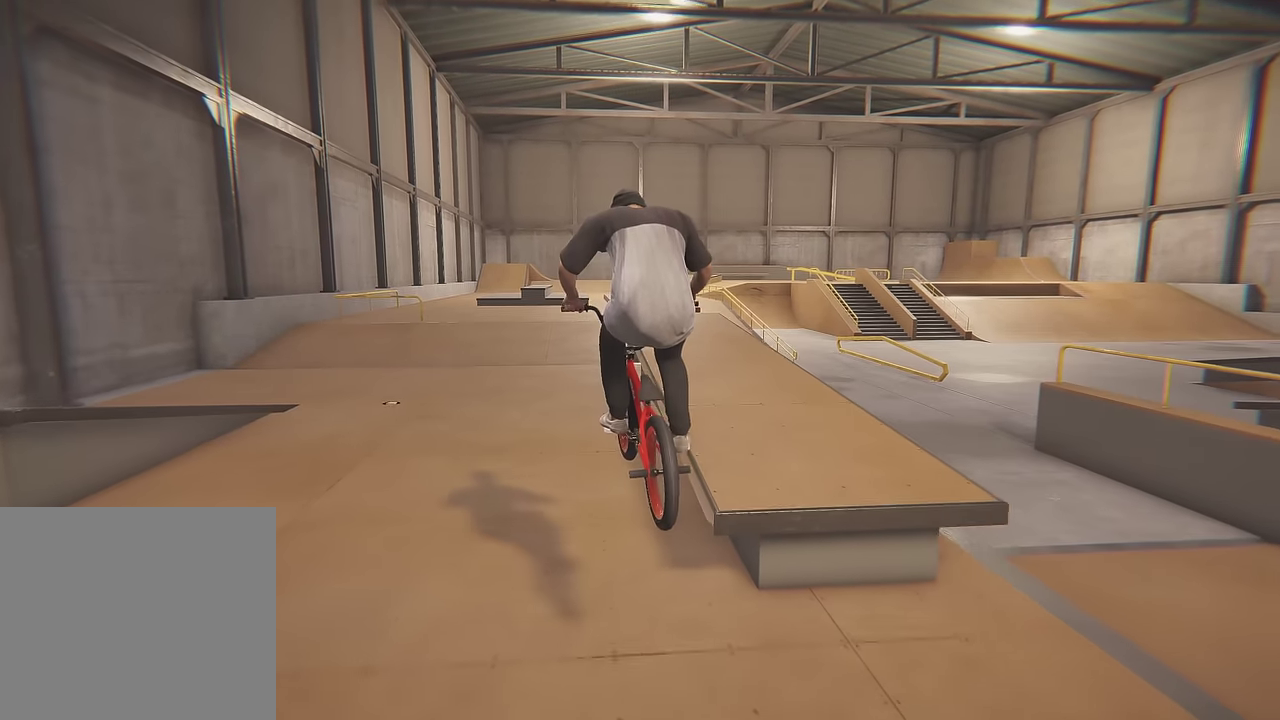
{"dt_ms": 700, "buttons": [], "left_stick": "up", "right_stick": "center", "events": [[217, "left_stick", "left"], [283, "left_stick", "up-left"], [300, "A", "down"], [433, "A", "up"], [517, "A", "down"], [517, "left_stick", "up"], [633, "A", "up"]]}
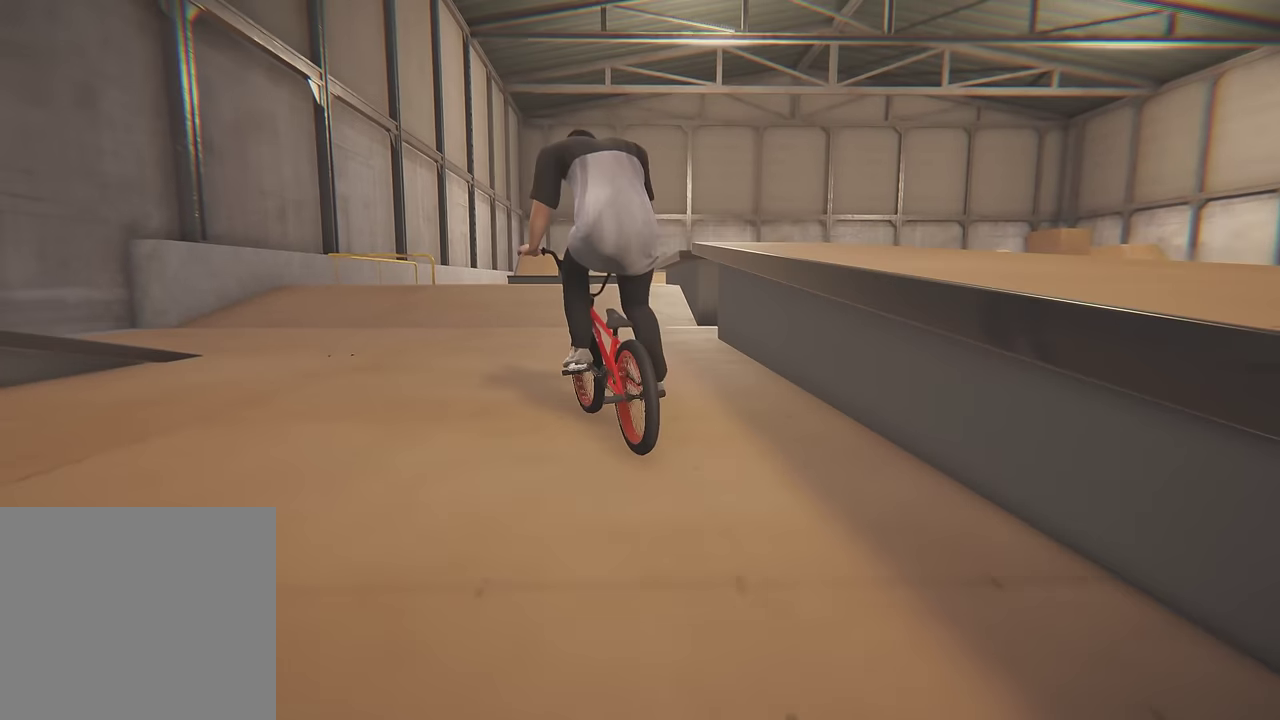
{"dt_ms": 300, "buttons": ["A"], "left_stick": "up-right", "right_stick": "center", "events": [[17, "left_stick", "up-right"], [233, "A", "down"]]}
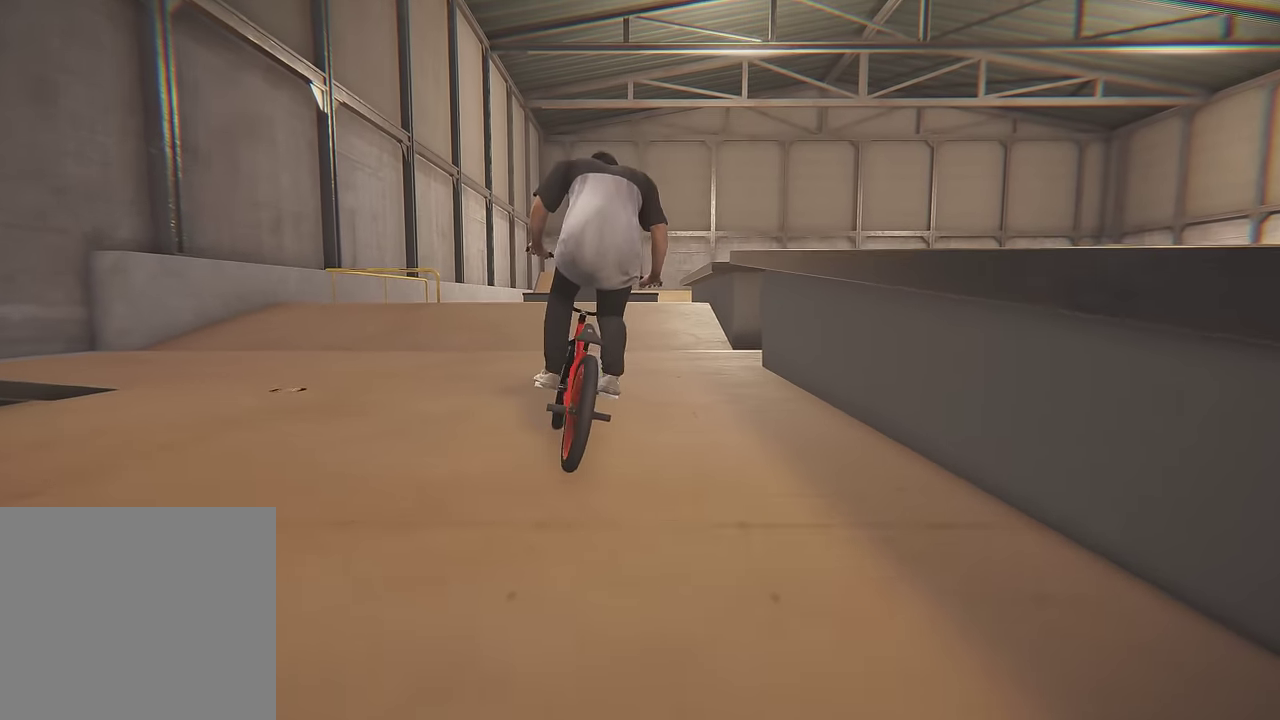
{"dt_ms": 400, "buttons": ["A"], "left_stick": "up", "right_stick": "center", "events": [[17, "left_stick", "up"], [283, "left_stick", "up-right"], [383, "left_stick", "up"]]}
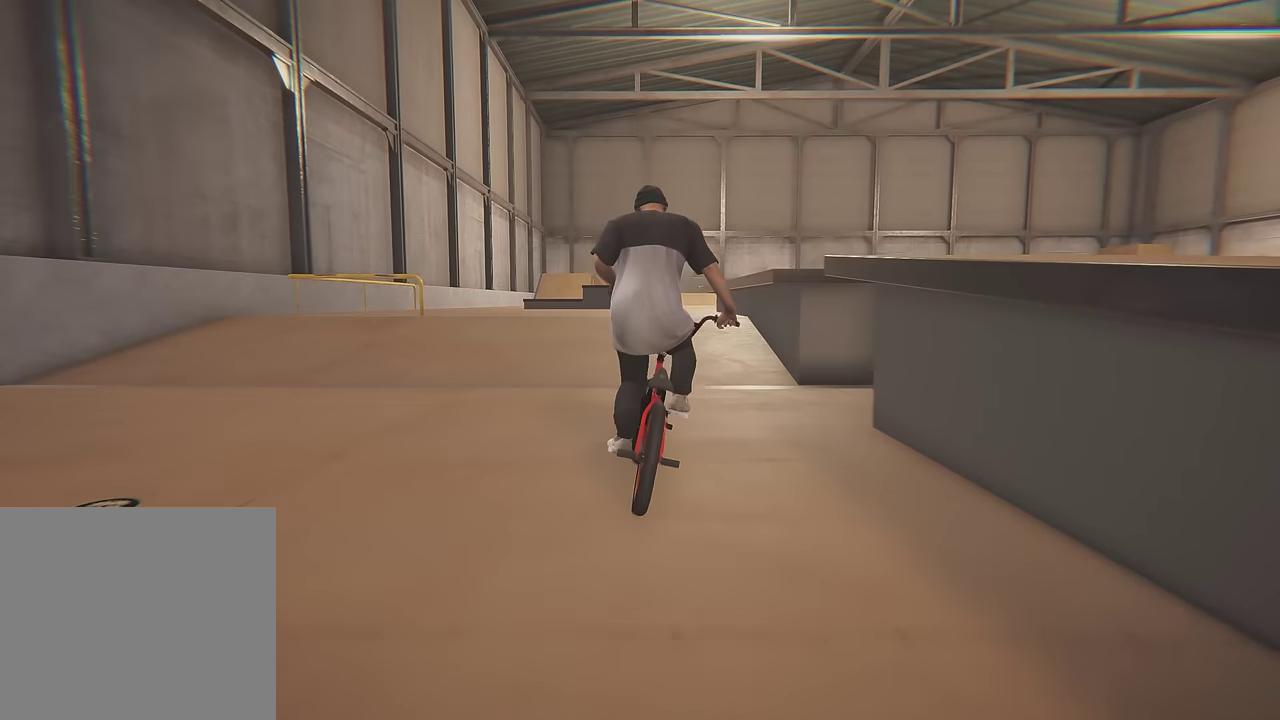
{"dt_ms": 600, "buttons": [], "left_stick": "right", "right_stick": "center", "events": [[150, "left_stick", "up-left"], [333, "A", "up"], [333, "left_stick", "center"], [600, "left_stick", "right"]]}
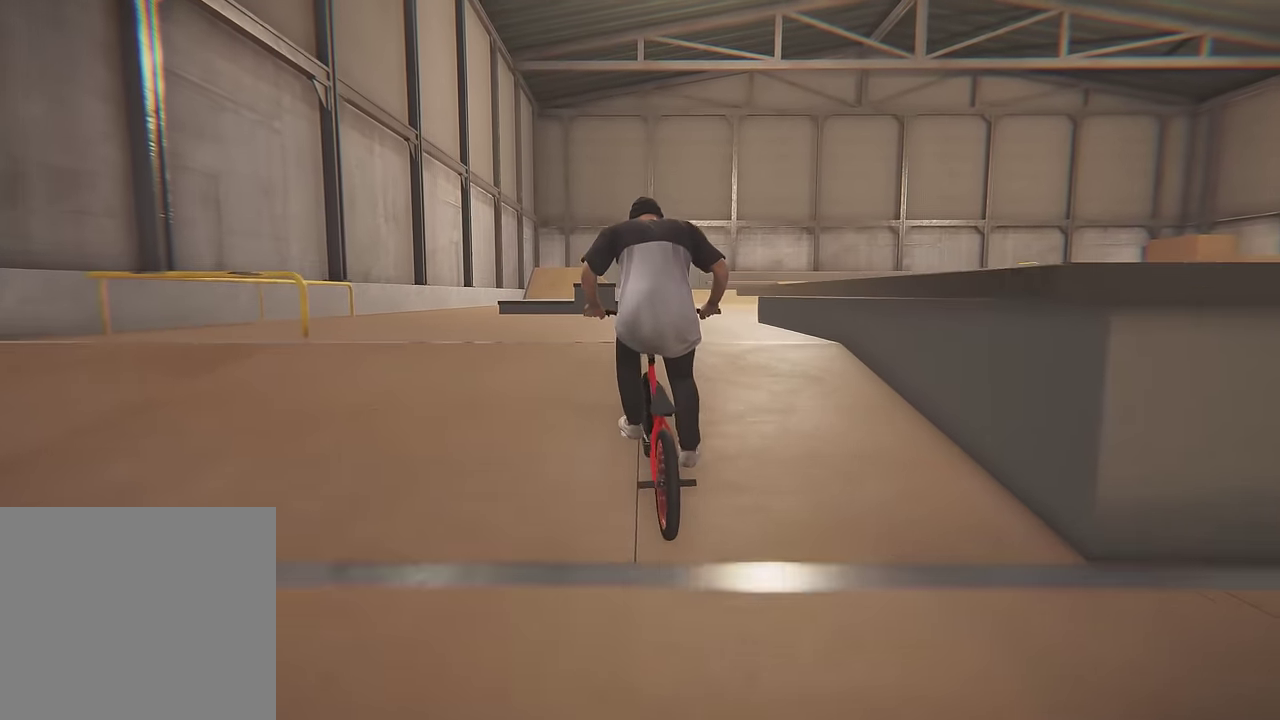
{"dt_ms": 500, "buttons": [], "left_stick": "center", "right_stick": "center", "events": [[67, "left_stick", "center"]]}
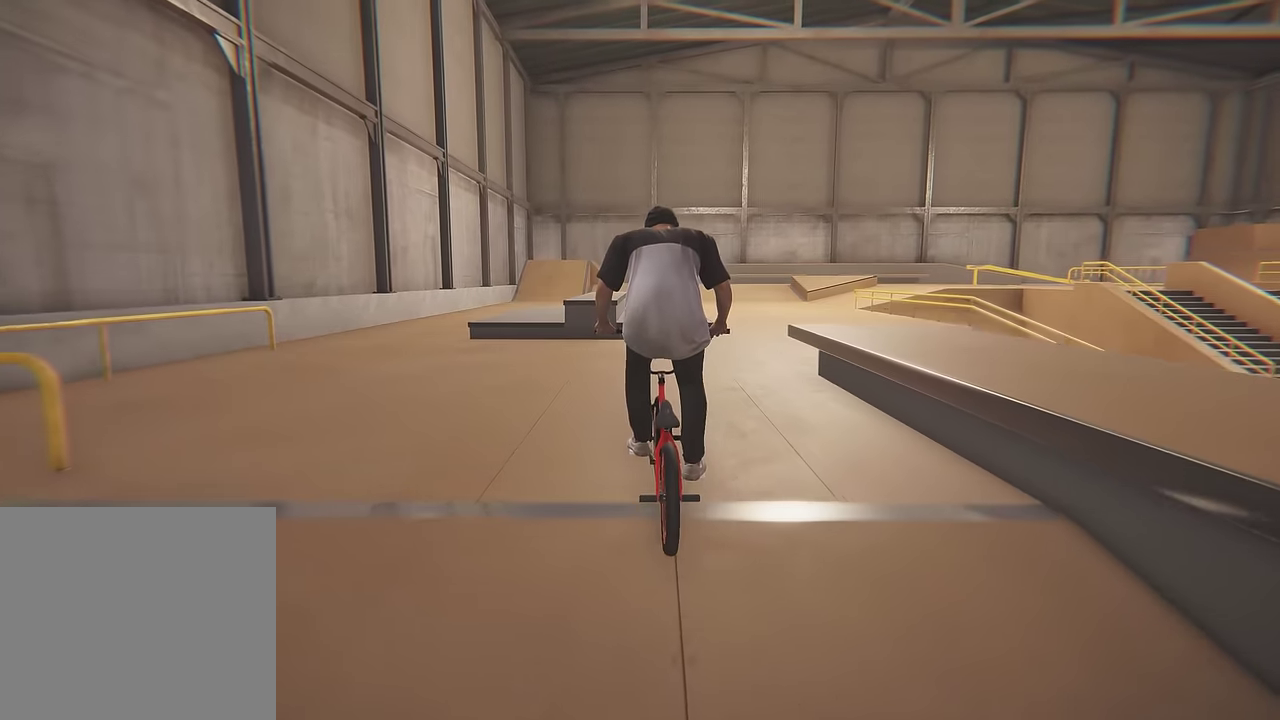
{"dt_ms": 500, "buttons": [], "left_stick": "center", "right_stick": "down", "events": [[50, "left_stick", "left"], [117, "left_stick", "center"], [117, "right_stick", "down"]]}
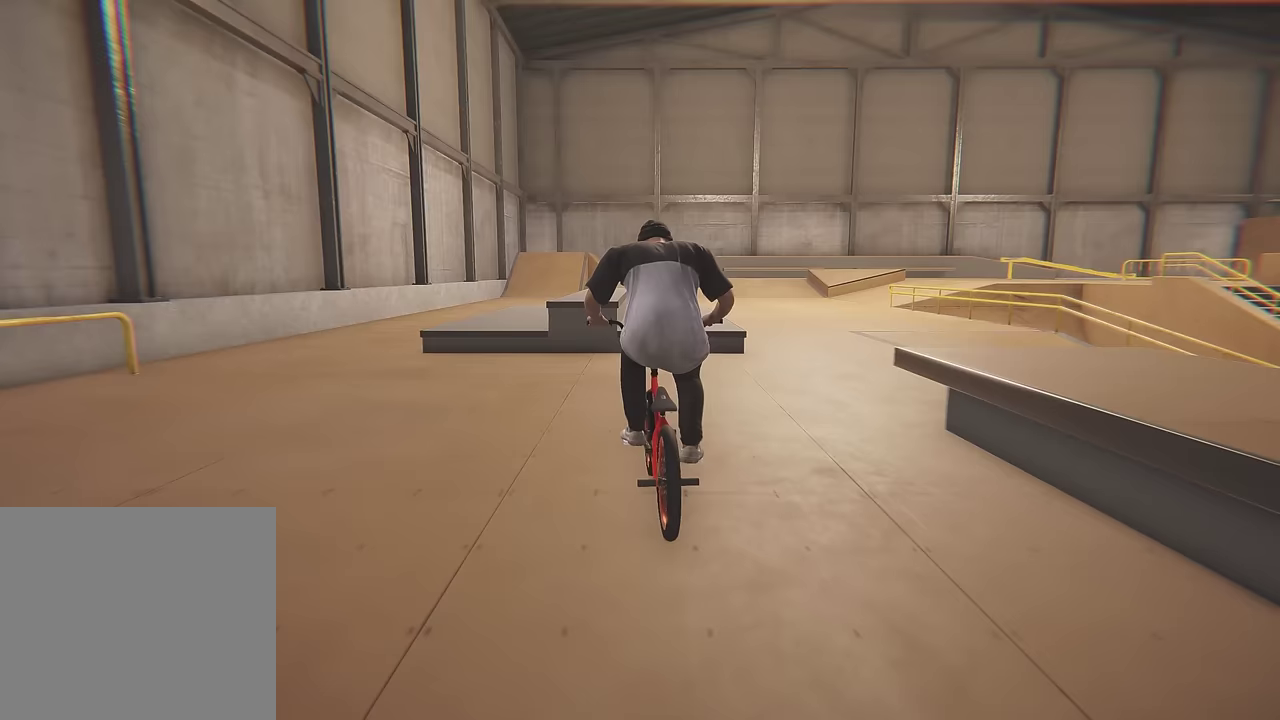
{"dt_ms": 700, "buttons": [], "left_stick": "center", "right_stick": "down-left", "events": [[367, "right_stick", "up"], [483, "right_stick", "center"], [633, "right_stick", "down-left"]]}
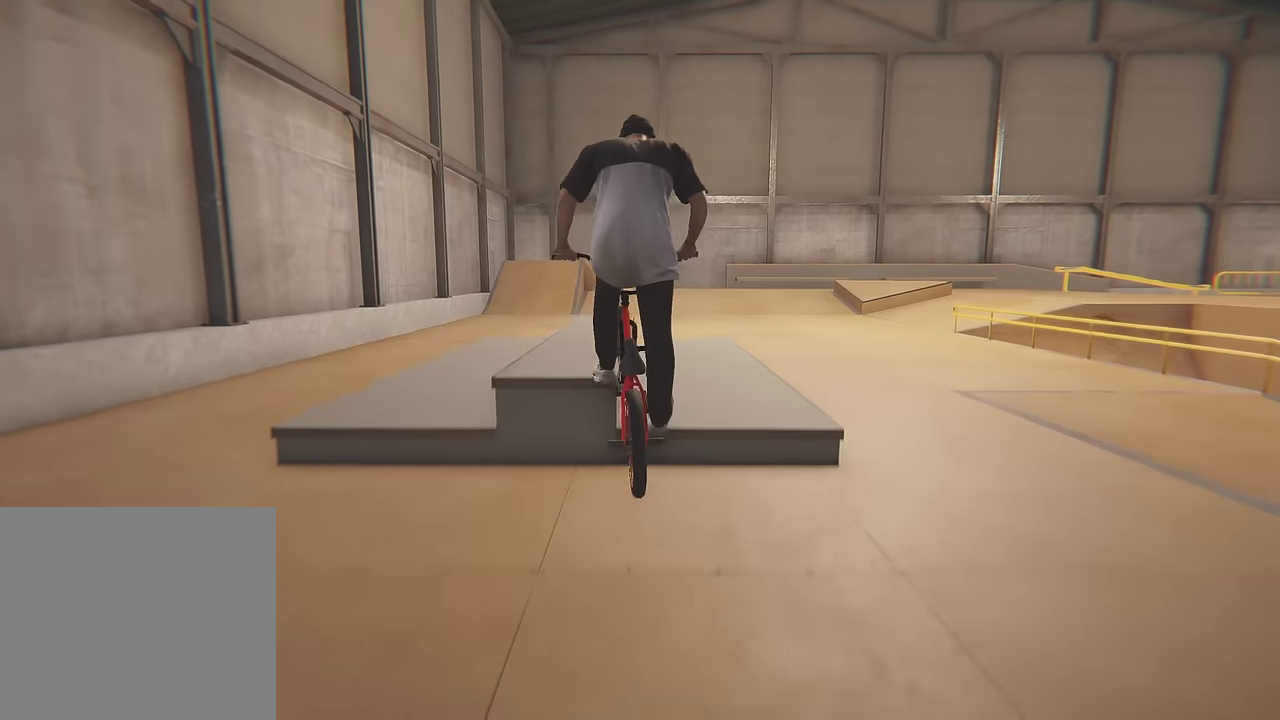
{"dt_ms": 300, "buttons": [], "left_stick": "center", "right_stick": "down-left"}
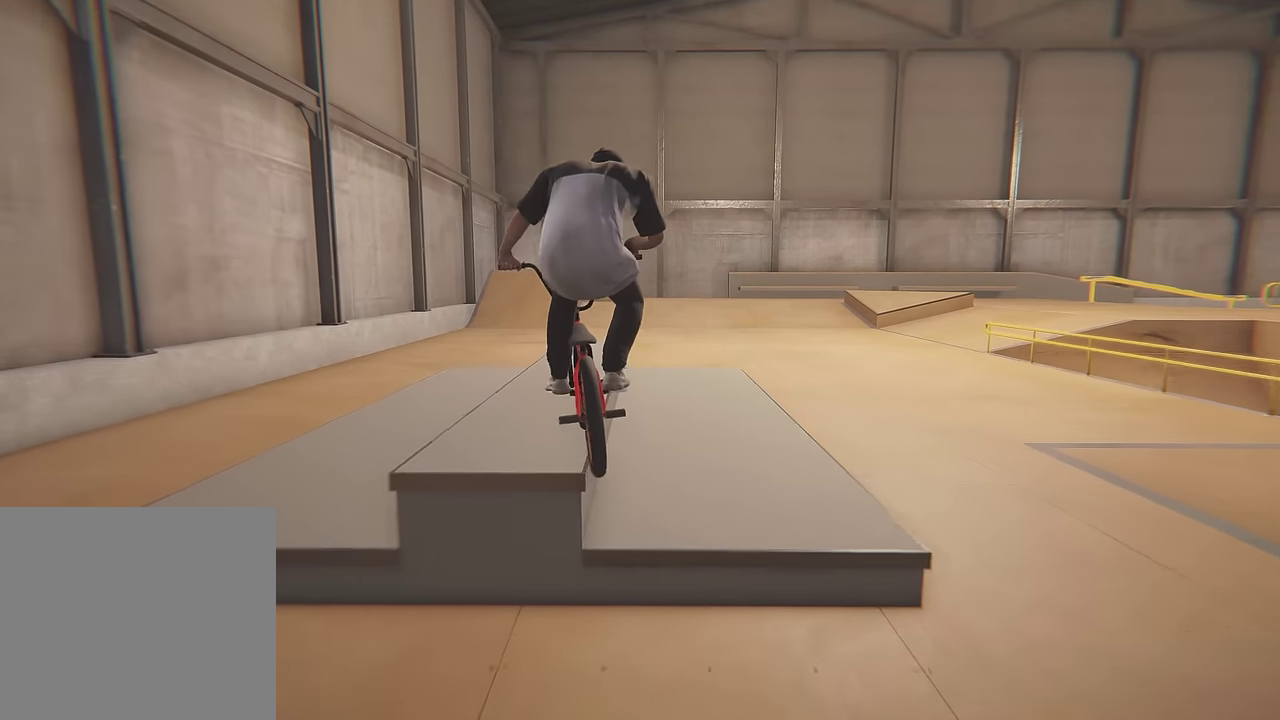
{"dt_ms": 300, "buttons": [], "left_stick": "center", "right_stick": "center"}
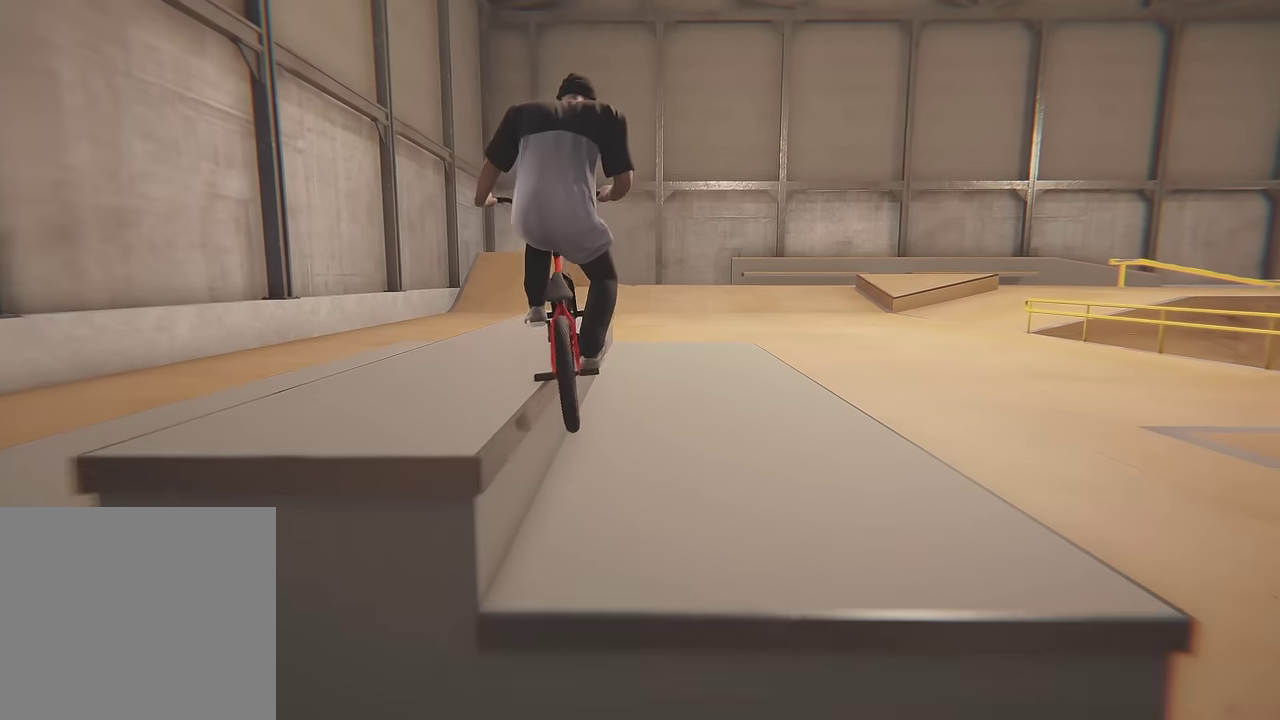
{"dt_ms": 600, "buttons": [], "left_stick": "center", "right_stick": "up"}
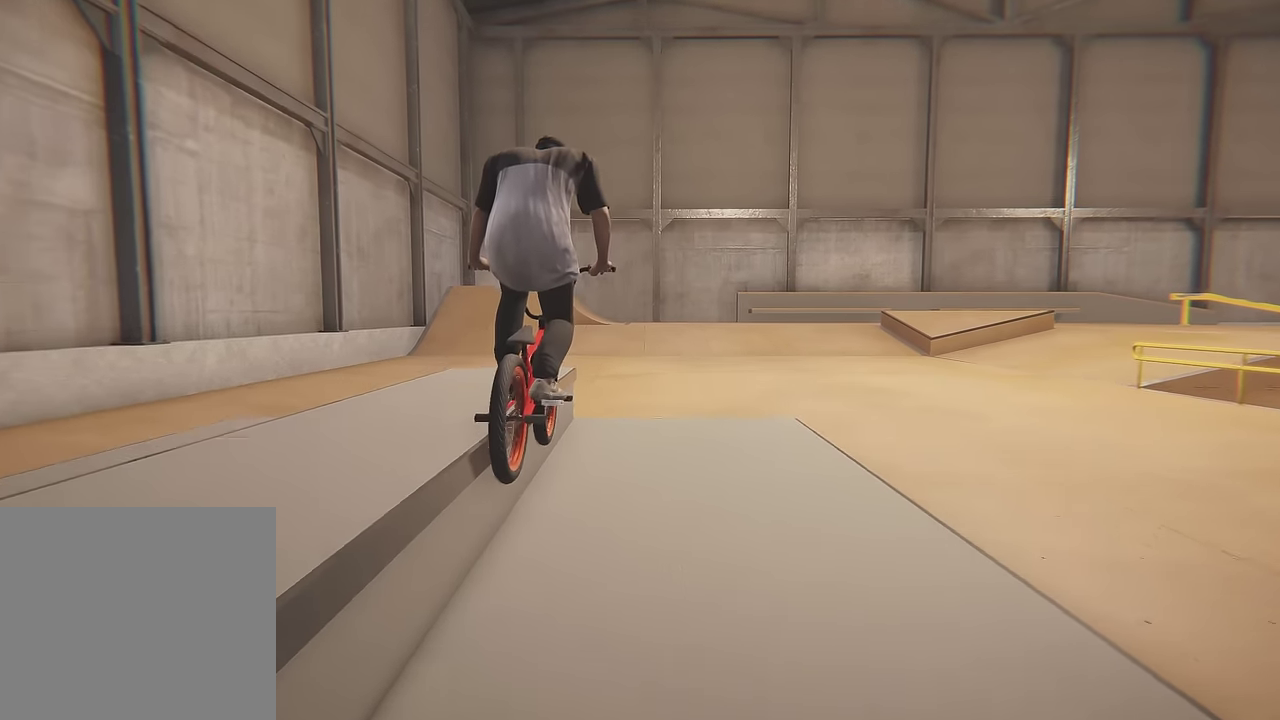
{"dt_ms": 600, "buttons": [], "left_stick": "center", "right_stick": "center", "events": [[133, "right_stick", "center"], [200, "right_stick", "down"], [400, "right_stick", "up"], [500, "right_stick", "center"]]}
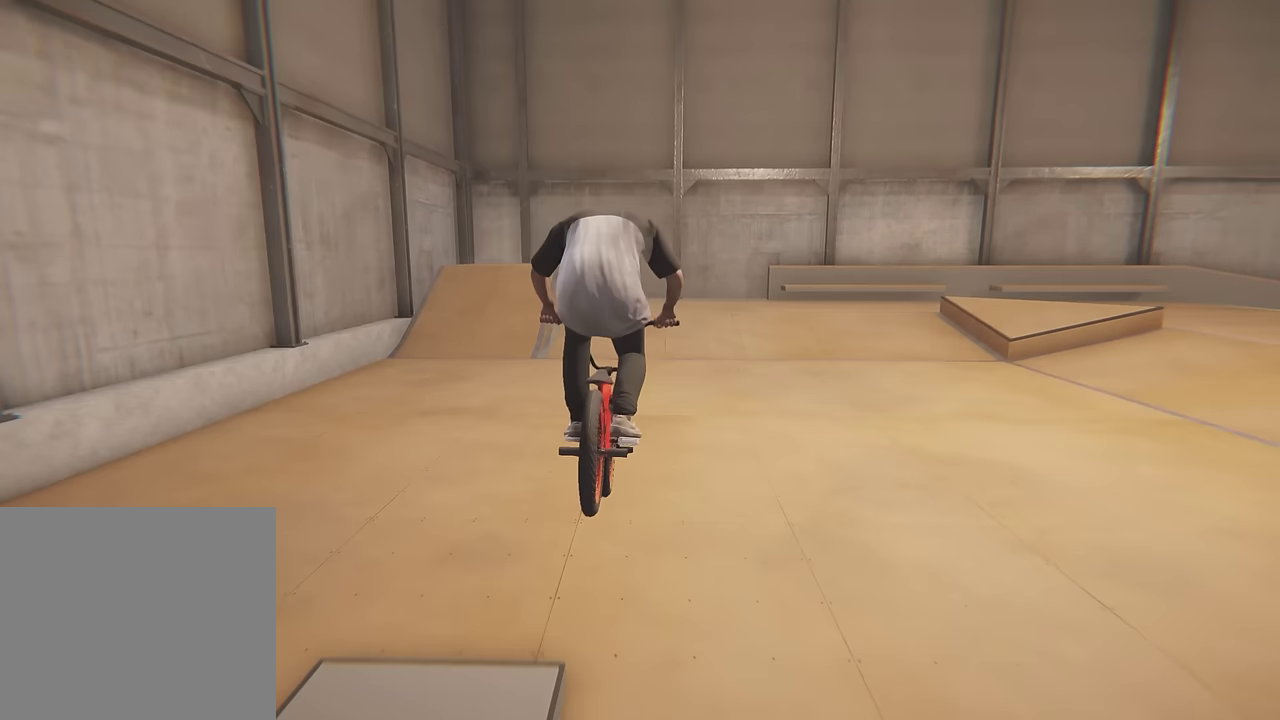
{"dt_ms": 300, "buttons": [], "left_stick": "center", "right_stick": "center", "events": []}
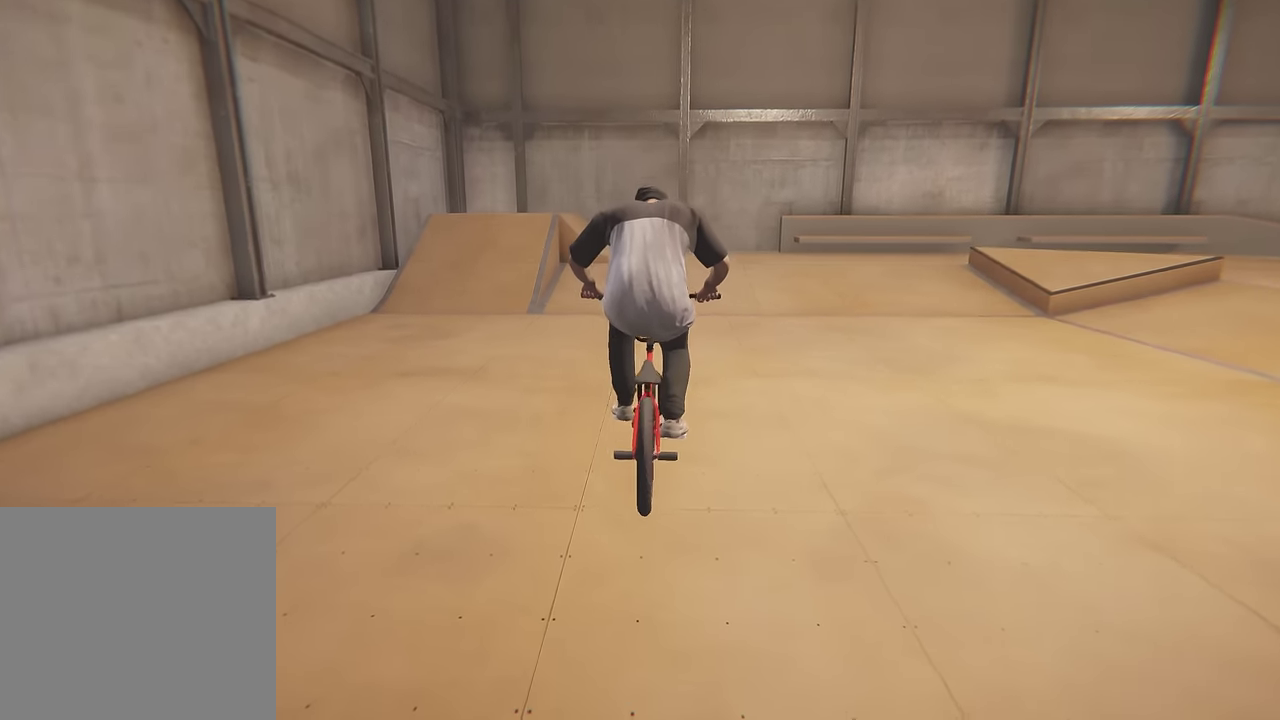
{"dt_ms": 800, "buttons": [], "left_stick": "up", "right_stick": "center", "events": [[233, "A", "down"], [233, "left_stick", "up-right"], [367, "A", "up"], [383, "left_stick", "up"], [433, "A", "down"], [567, "A", "up"], [633, "A", "down"], [767, "A", "up"]]}
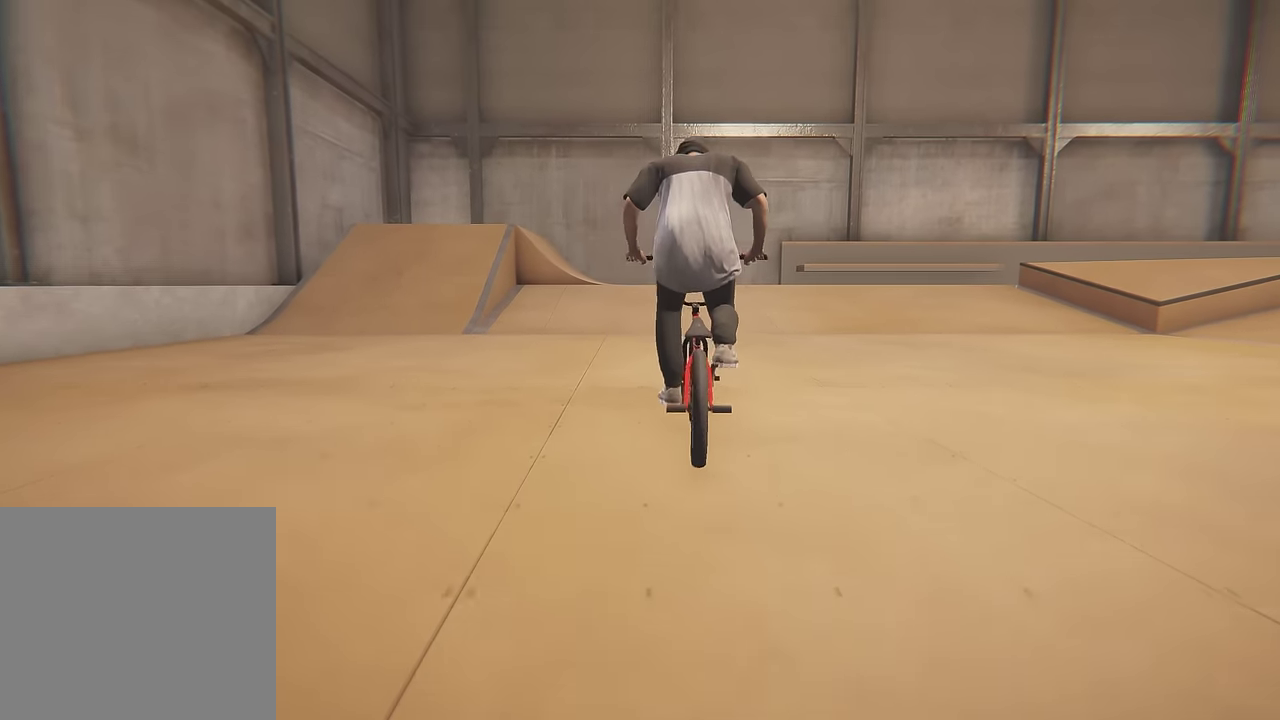
{"dt_ms": 400, "buttons": [], "left_stick": "center", "right_stick": "center", "events": [[33, "A", "down"], [33, "left_stick", "up-right"], [117, "left_stick", "up"], [183, "A", "up"], [233, "left_stick", "center"]]}
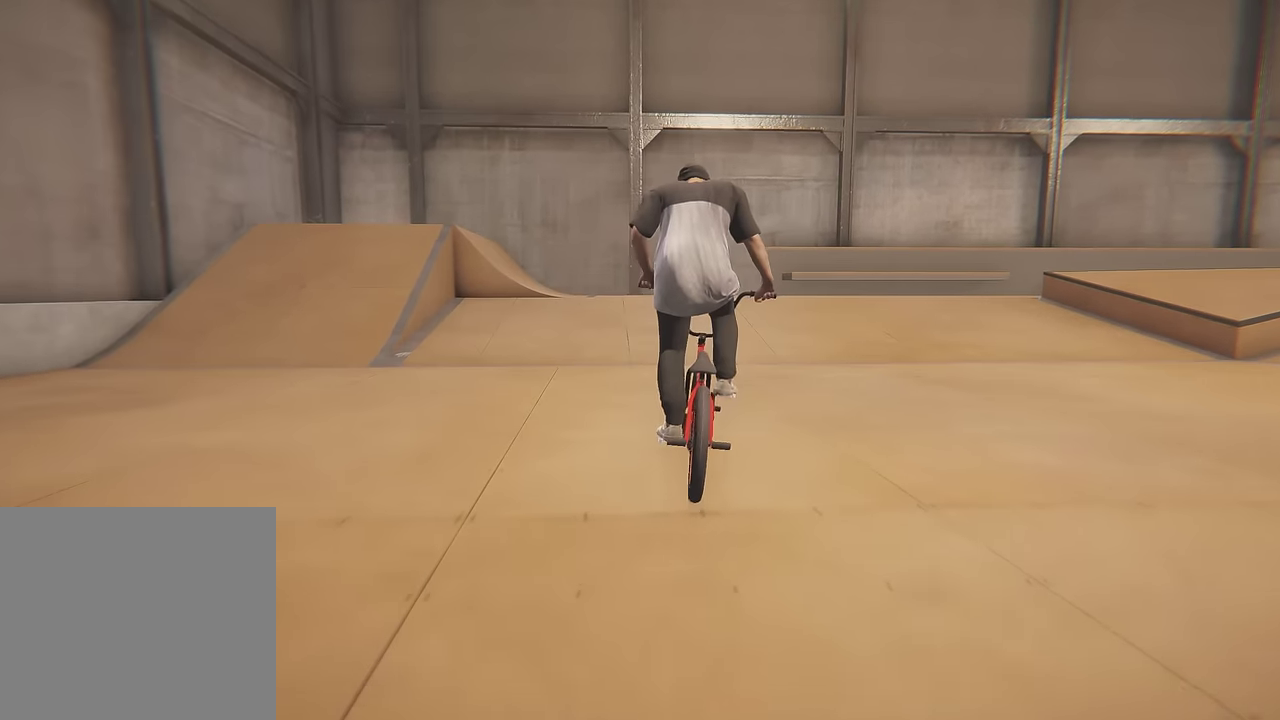
{"dt_ms": 300, "buttons": [], "left_stick": "center", "right_stick": "down", "events": [[33, "right_stick", "down"], [67, "left_stick", "right"], [283, "left_stick", "center"]]}
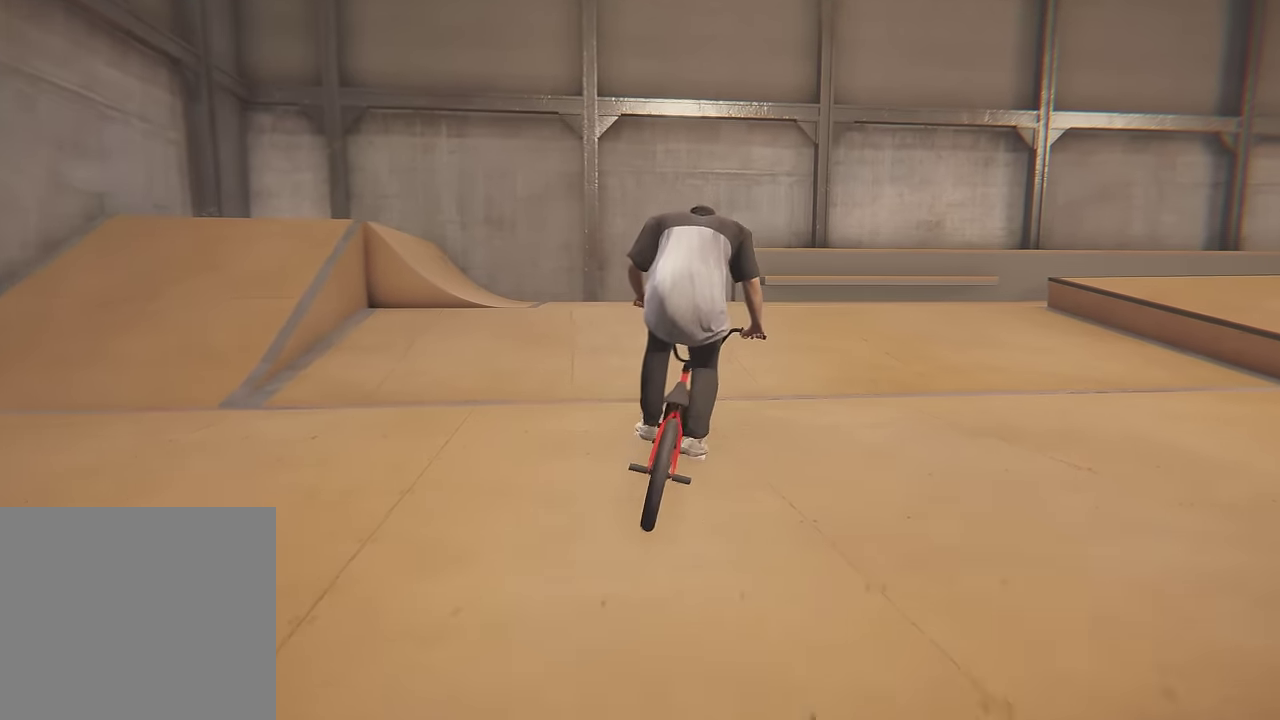
{"dt_ms": 600, "buttons": [], "left_stick": "right", "right_stick": "down", "events": [[67, "left_stick", "right"]]}
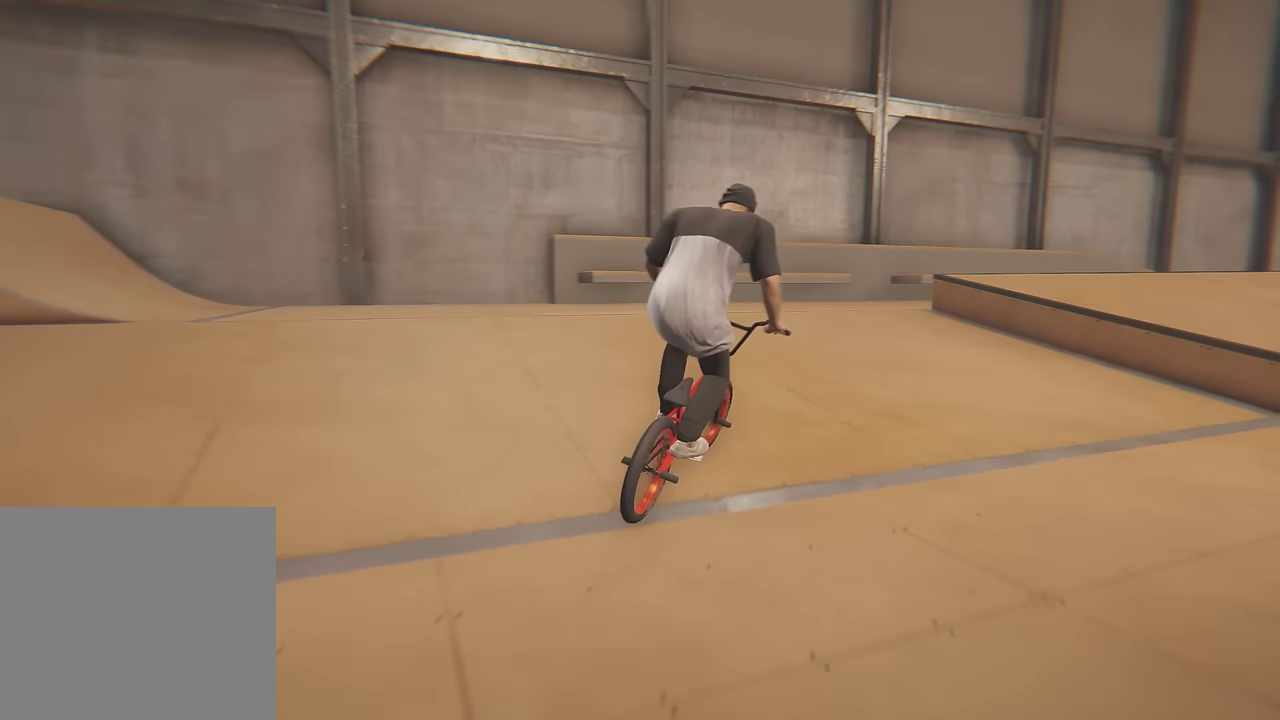
{"dt_ms": 600, "buttons": [], "left_stick": "right", "right_stick": "center", "events": [[483, "right_stick", "up"], [600, "right_stick", "center"]]}